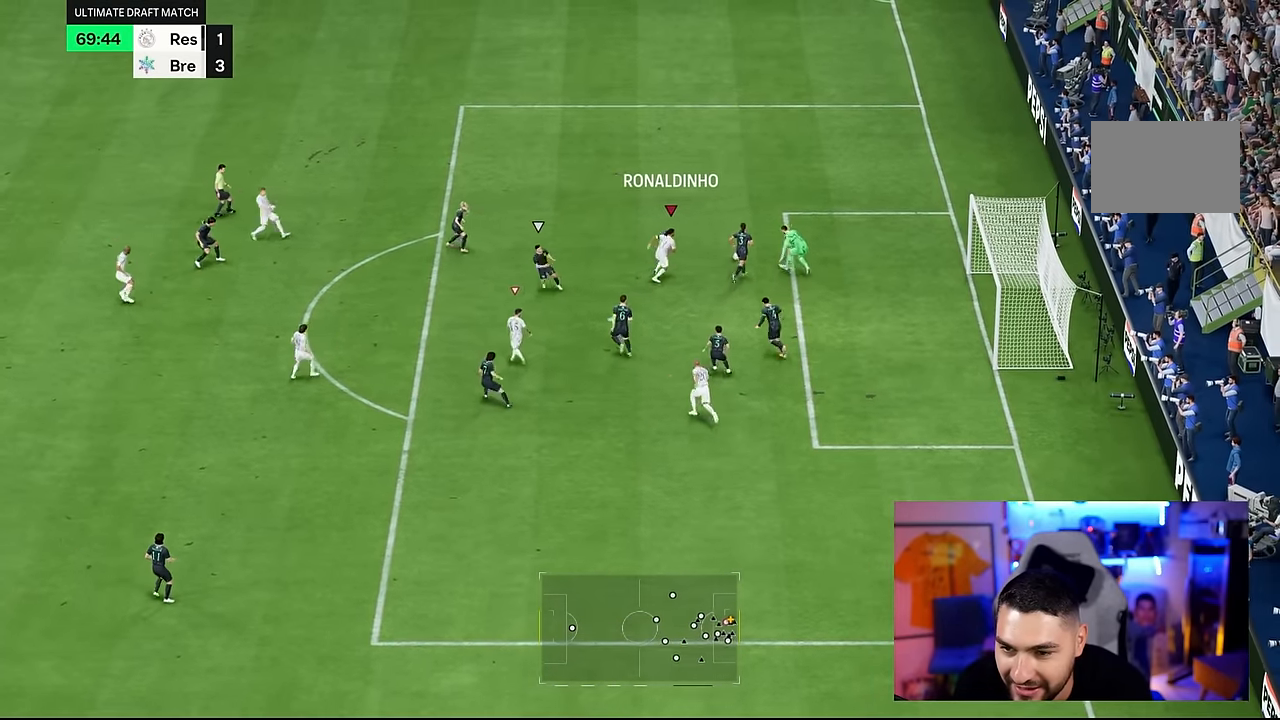
Gameplay with a controller (PlayStation layout); each line is a JSON object with the inputs held at the frame after it (dt_ms = milliseconds from this image to that frame). "events" lists button and stick changes between this image and that frame as [ms after this image, input, new state], when the widget could be followed in between. Not read: L3 R3.
{"dt_ms": 500, "buttons": ["R2"], "left_stick": "up", "right_stick": "center", "events": []}
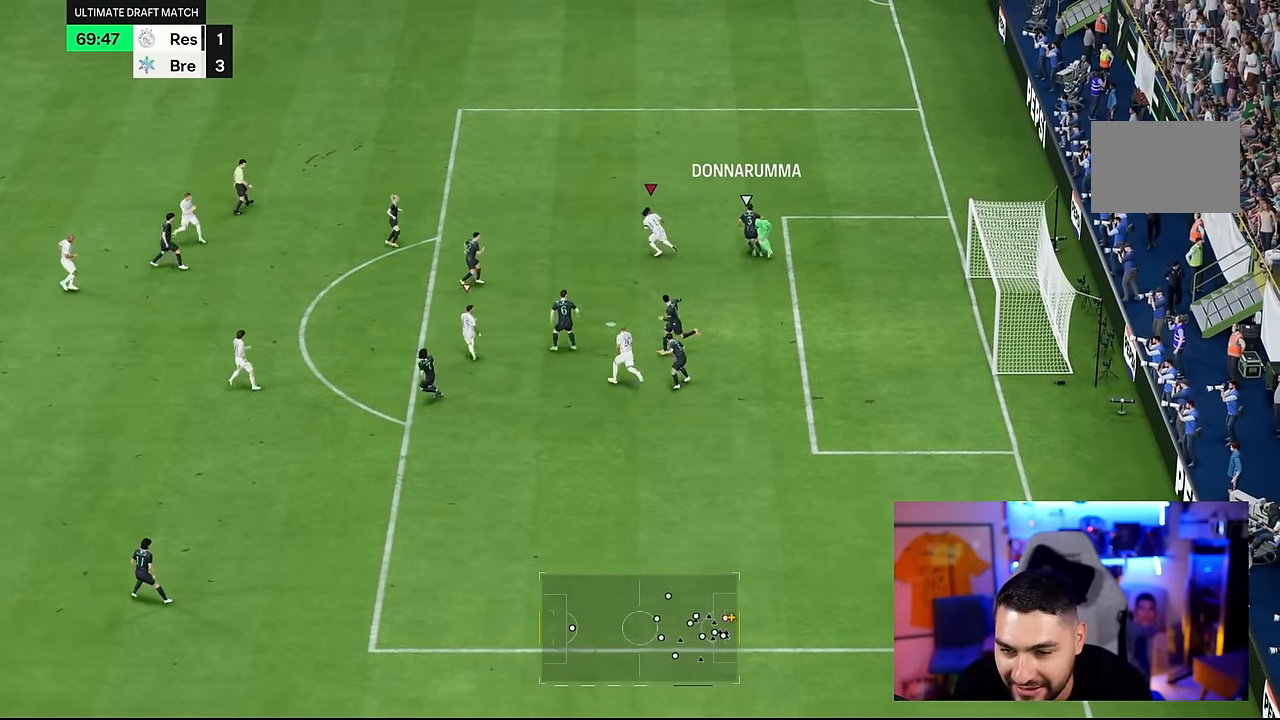
{"dt_ms": 1000, "buttons": ["CROSS"], "left_stick": "down-right", "right_stick": "center"}
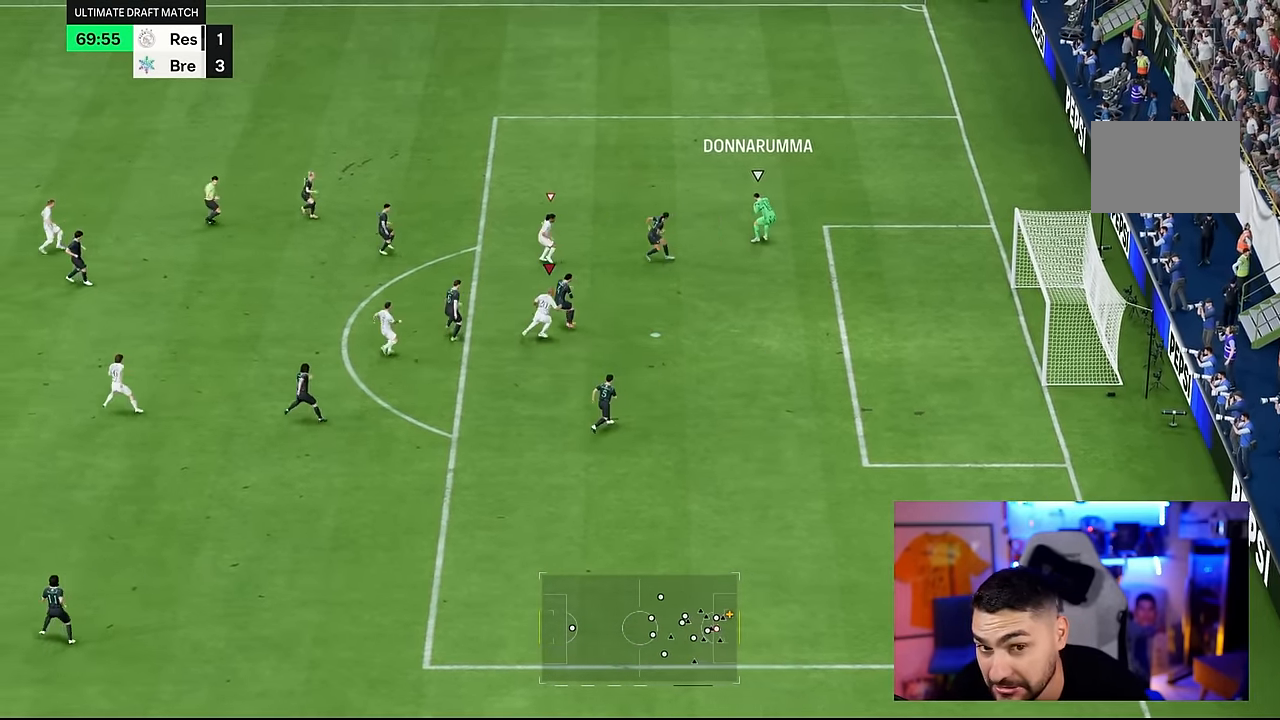
{"dt_ms": 500, "buttons": ["CROSS", "R2"], "left_stick": "down", "right_stick": "center"}
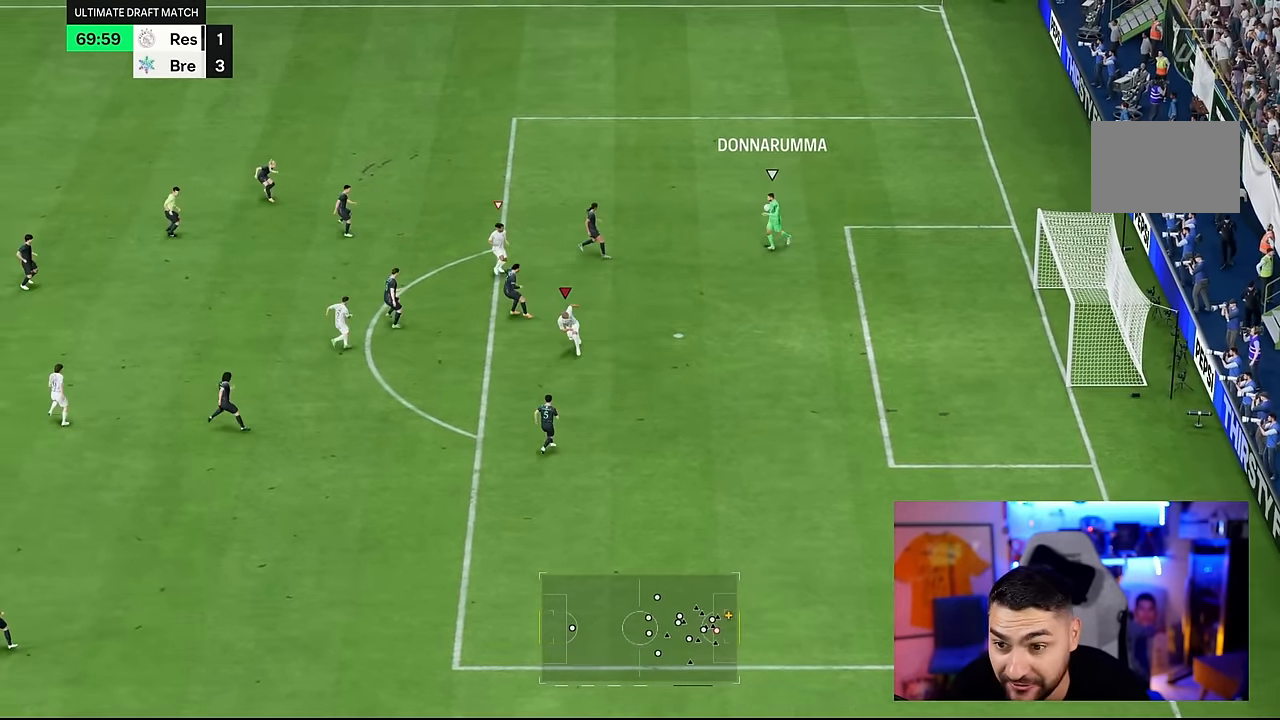
{"dt_ms": 500, "buttons": [], "left_stick": "right", "right_stick": "center"}
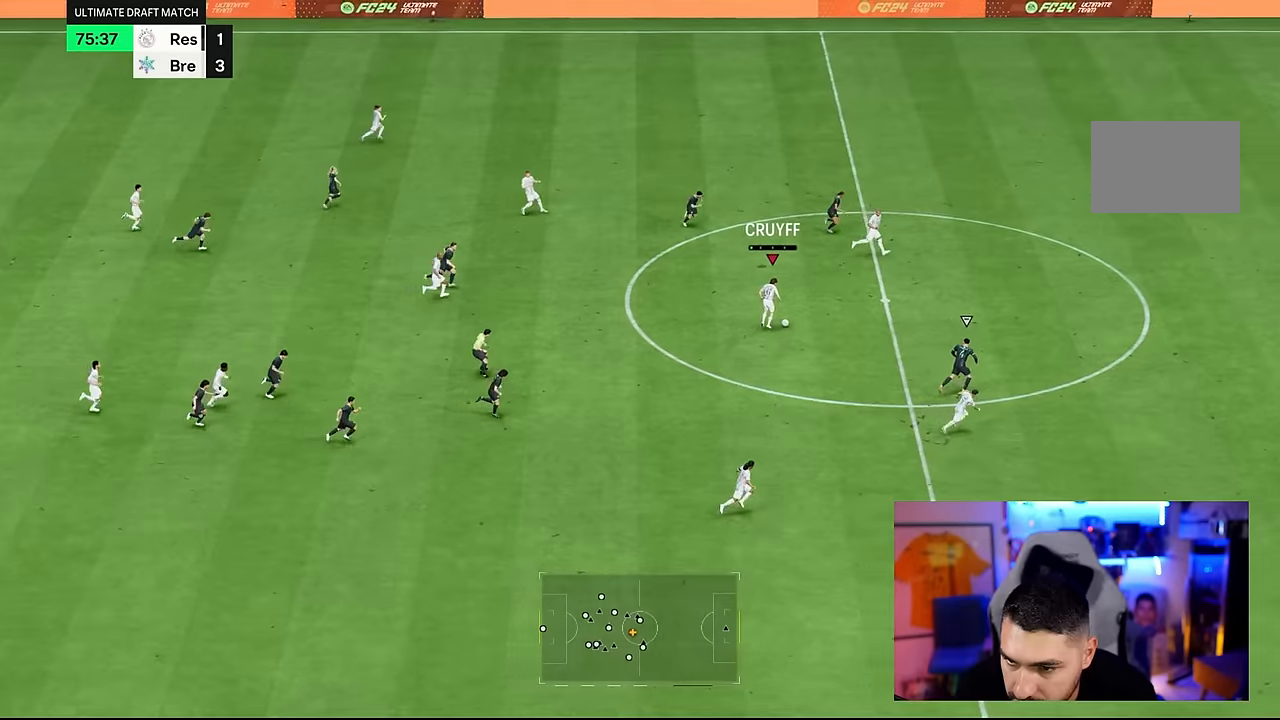
{"dt_ms": 500, "buttons": ["R2"], "left_stick": "right", "right_stick": "center", "events": [[316, "R2", "down"]]}
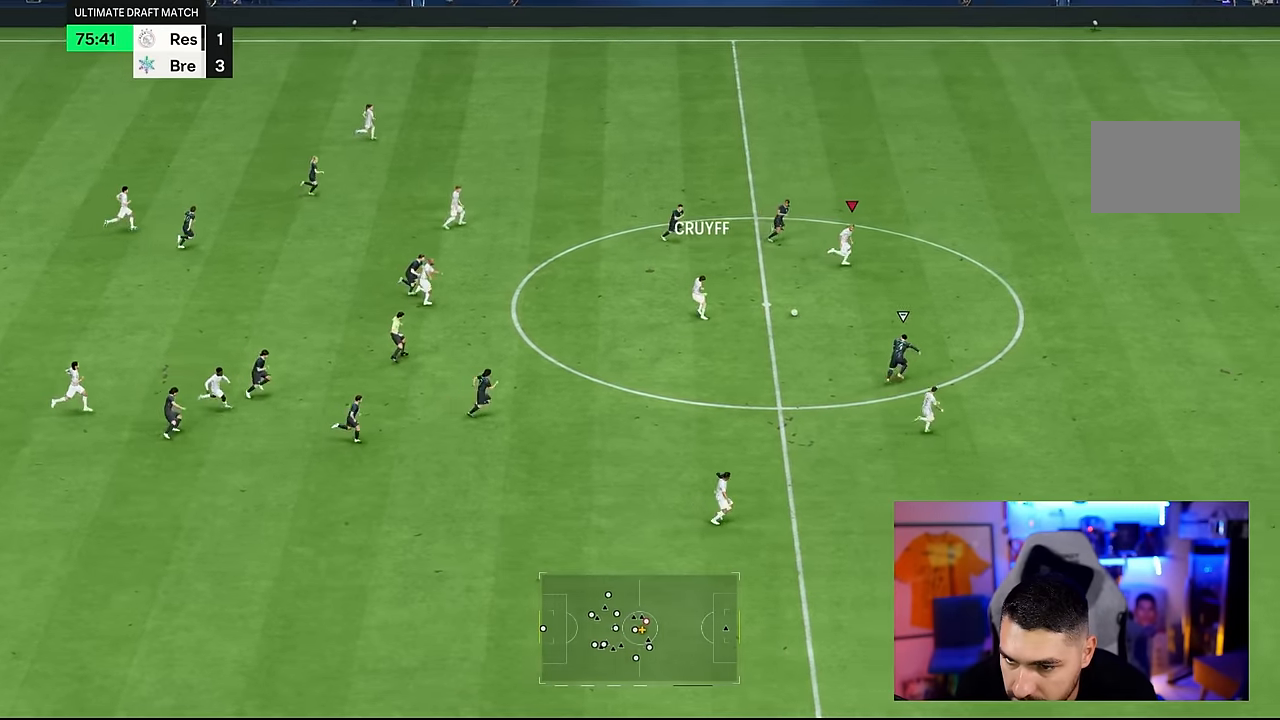
{"dt_ms": 500, "buttons": ["R2"], "left_stick": "right", "right_stick": "center", "events": []}
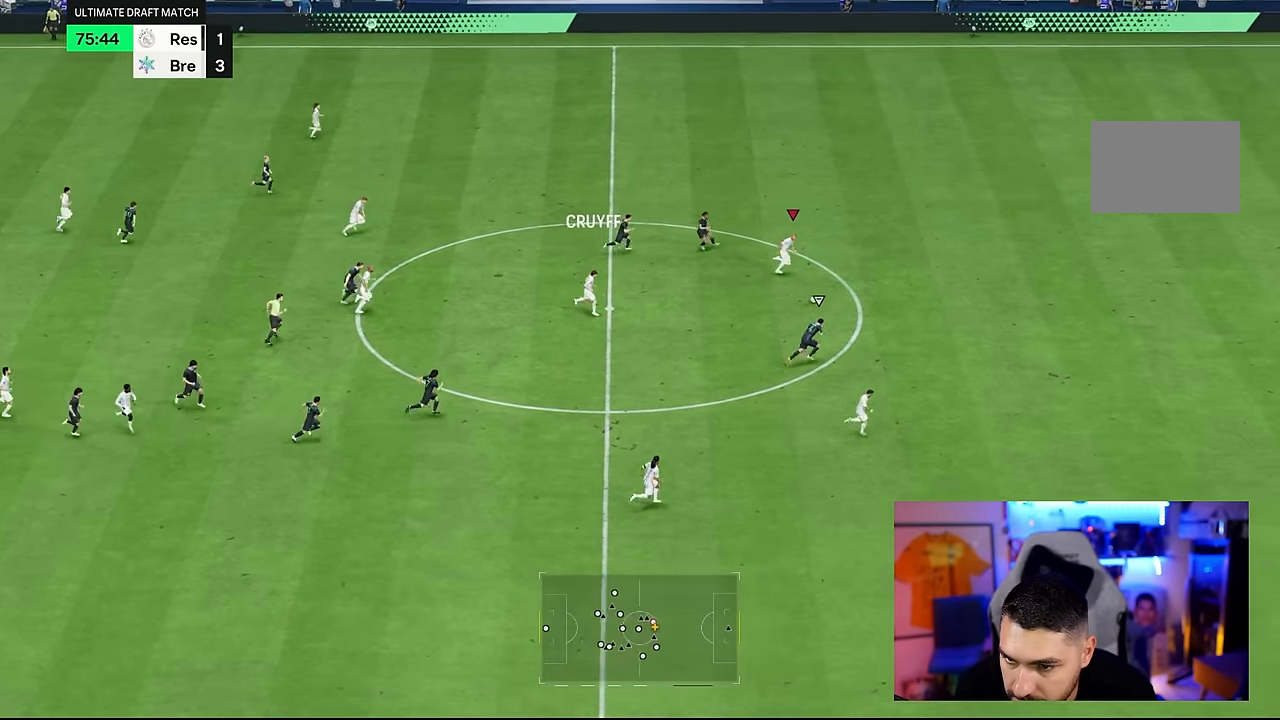
{"dt_ms": 500, "buttons": ["R2"], "left_stick": "right", "right_stick": "center", "events": []}
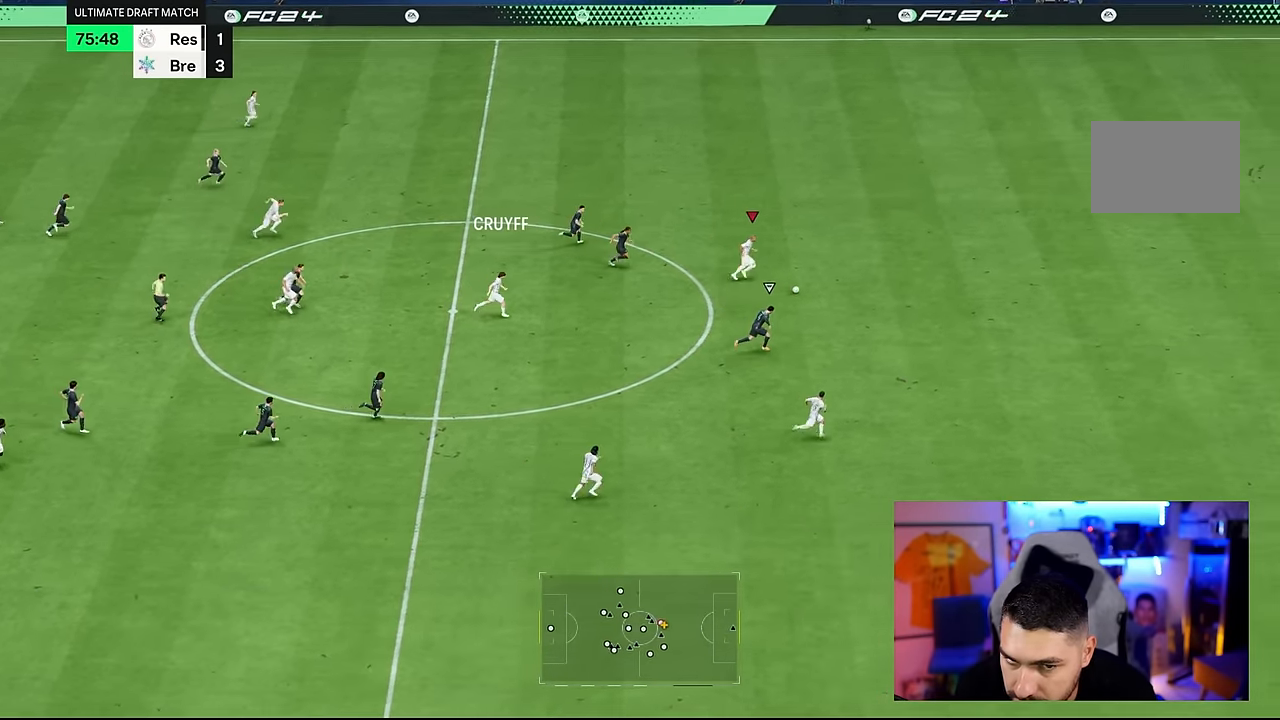
{"dt_ms": 500, "buttons": ["R2"], "left_stick": "right", "right_stick": "center", "events": []}
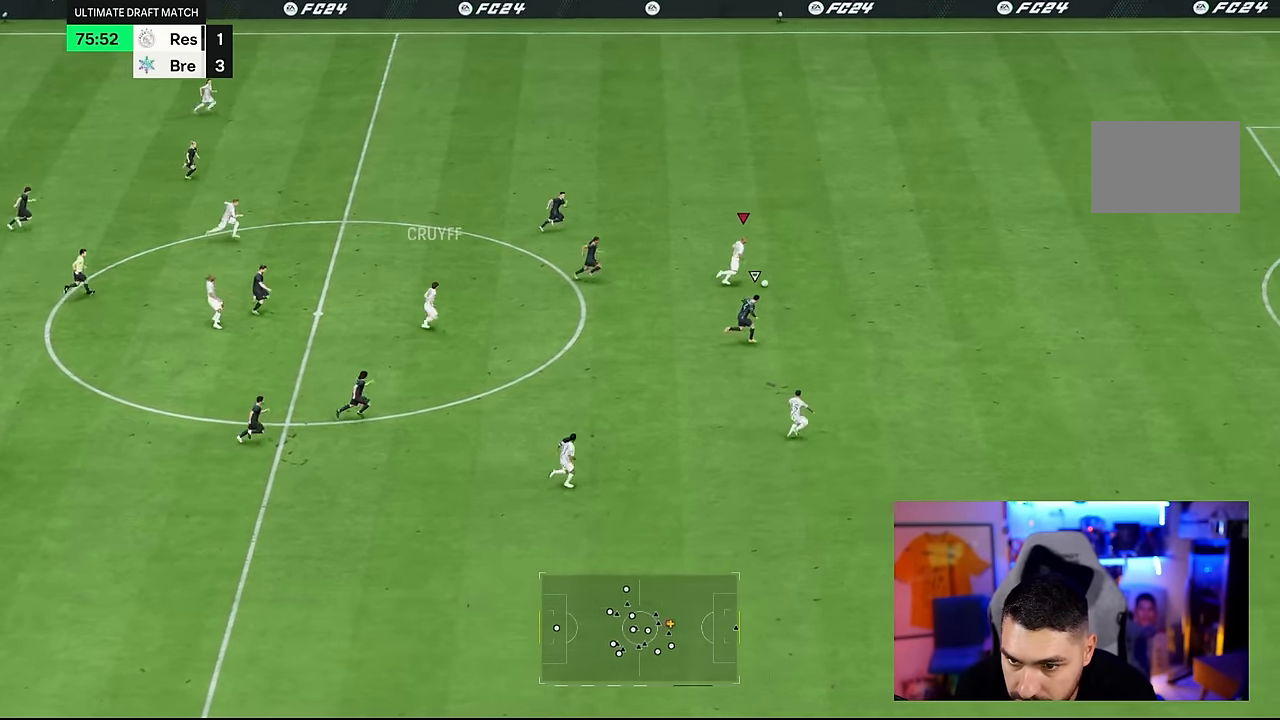
{"dt_ms": 500, "buttons": ["R2"], "left_stick": "right", "right_stick": "center"}
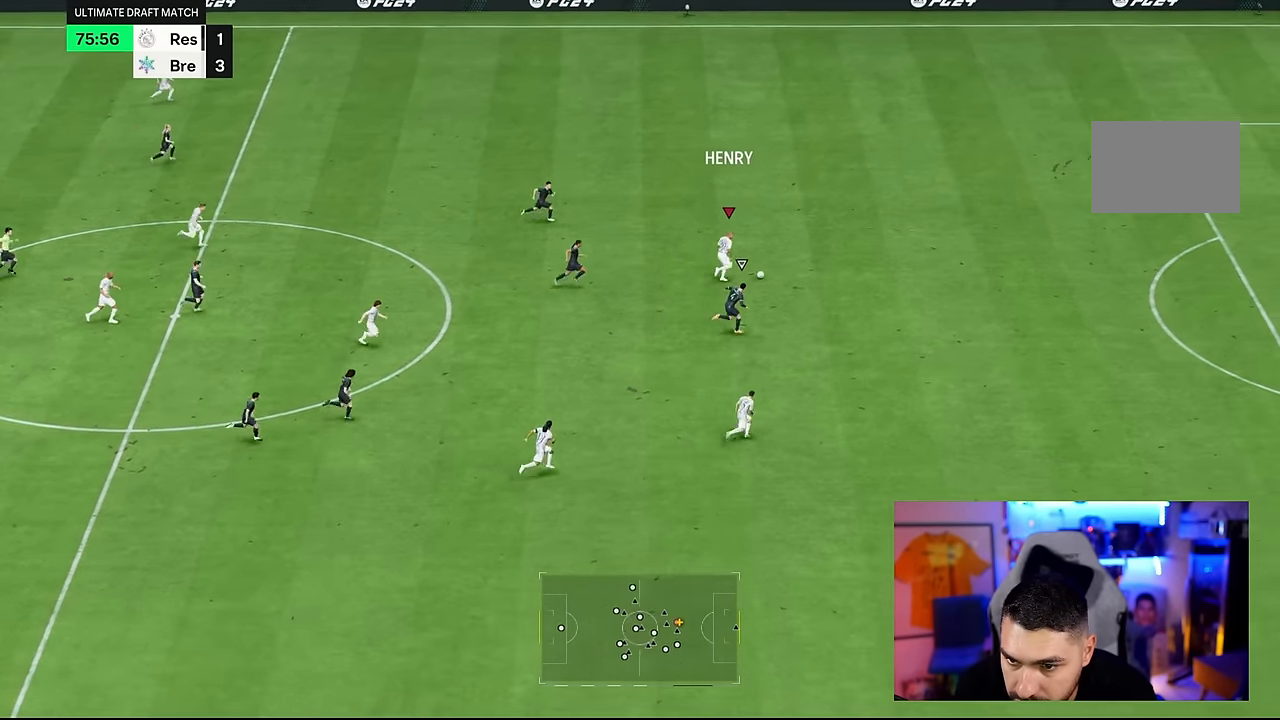
{"dt_ms": 500, "buttons": ["R2"], "left_stick": "right", "right_stick": "center", "events": []}